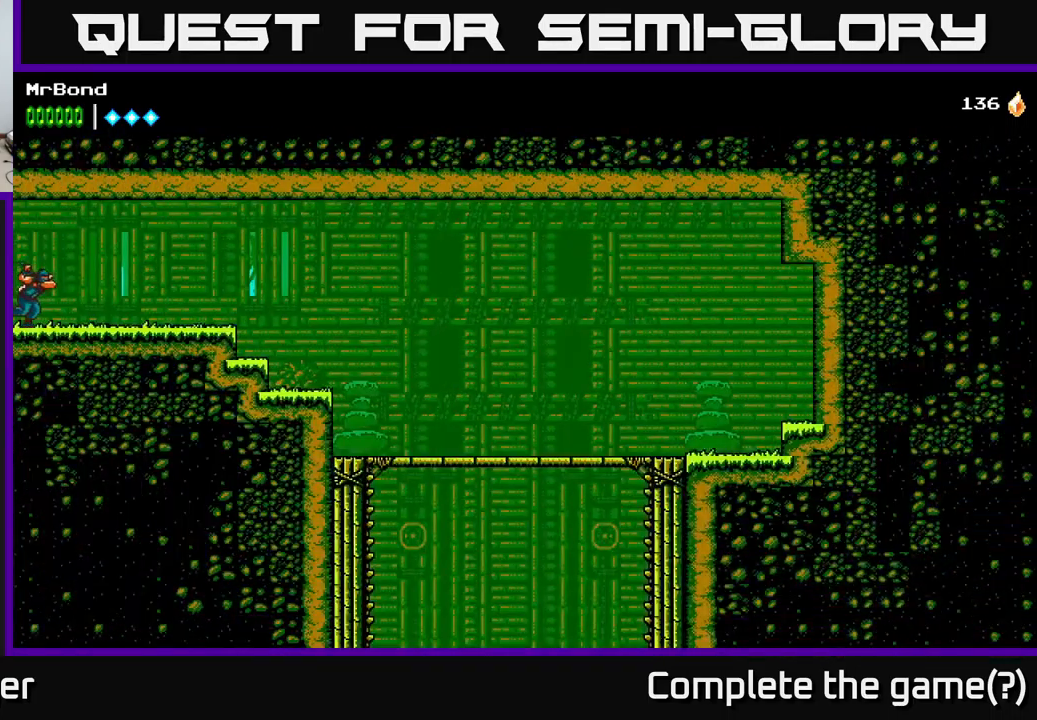
Gameplay with a controller (Xbox layout); each line is a JSON object with the inputs held at the frame after it. "events" lists button and stick changes between this image and that frame as [ms after this image, input, new state], when the widget could be followed in between.
{"buttons": ["DPAD_RIGHT"], "left_stick": "center", "right_stick": "center", "events": []}
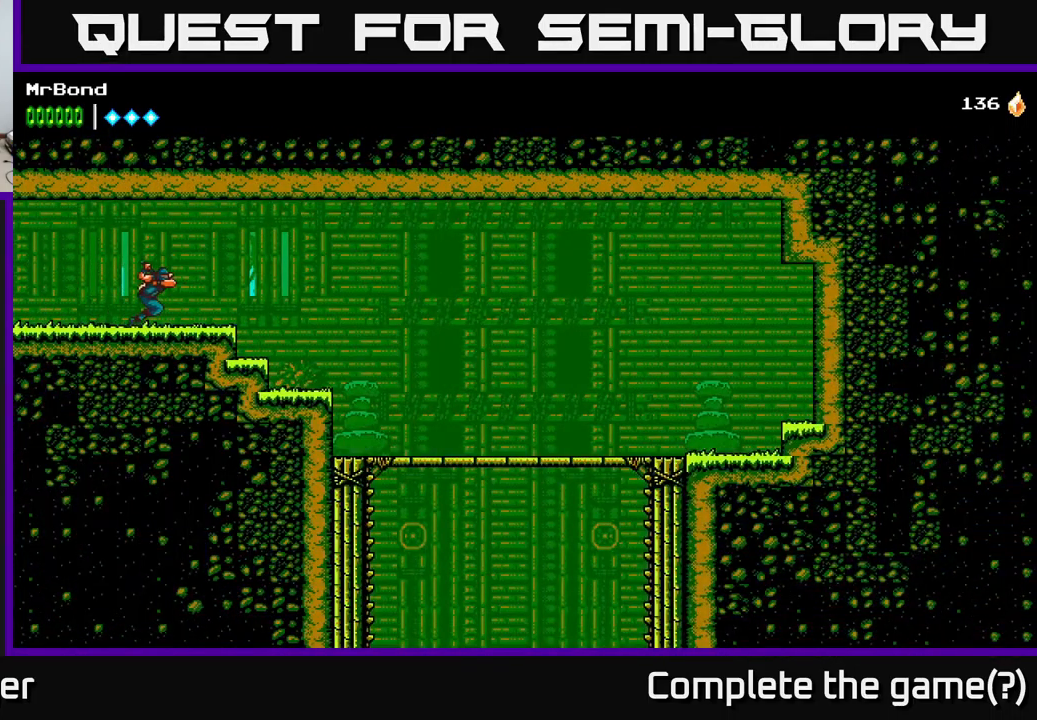
{"buttons": ["DPAD_RIGHT"], "left_stick": "center", "right_stick": "center", "events": [[217, "A", "down"], [401, "A", "up"]]}
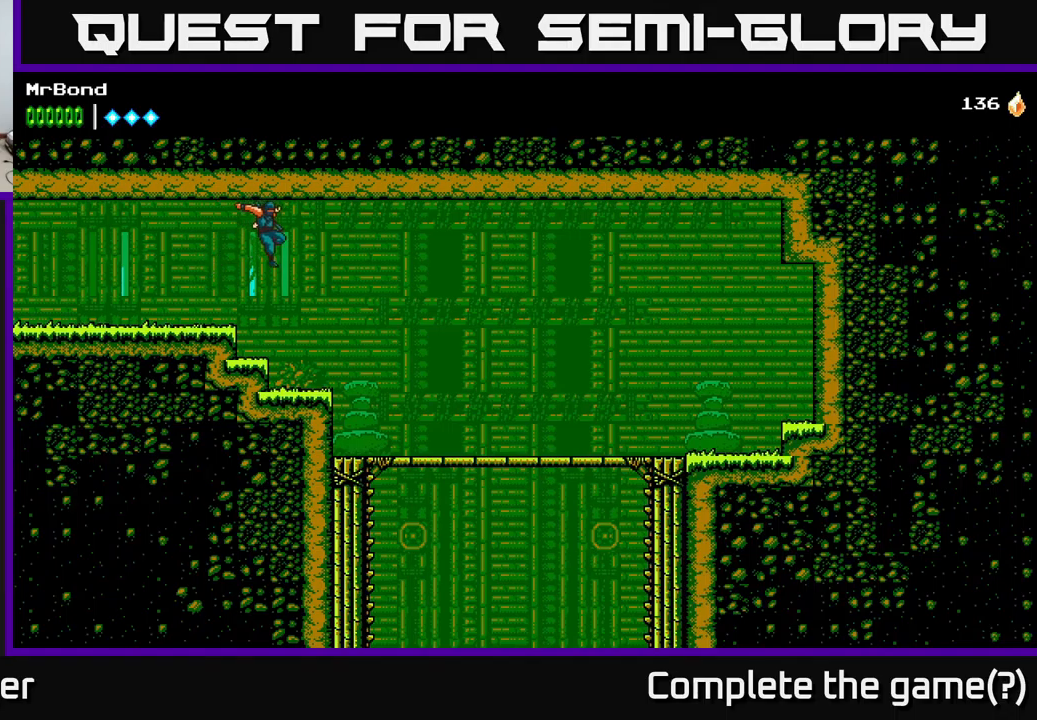
{"buttons": ["DPAD_RIGHT"], "left_stick": "center", "right_stick": "center", "events": []}
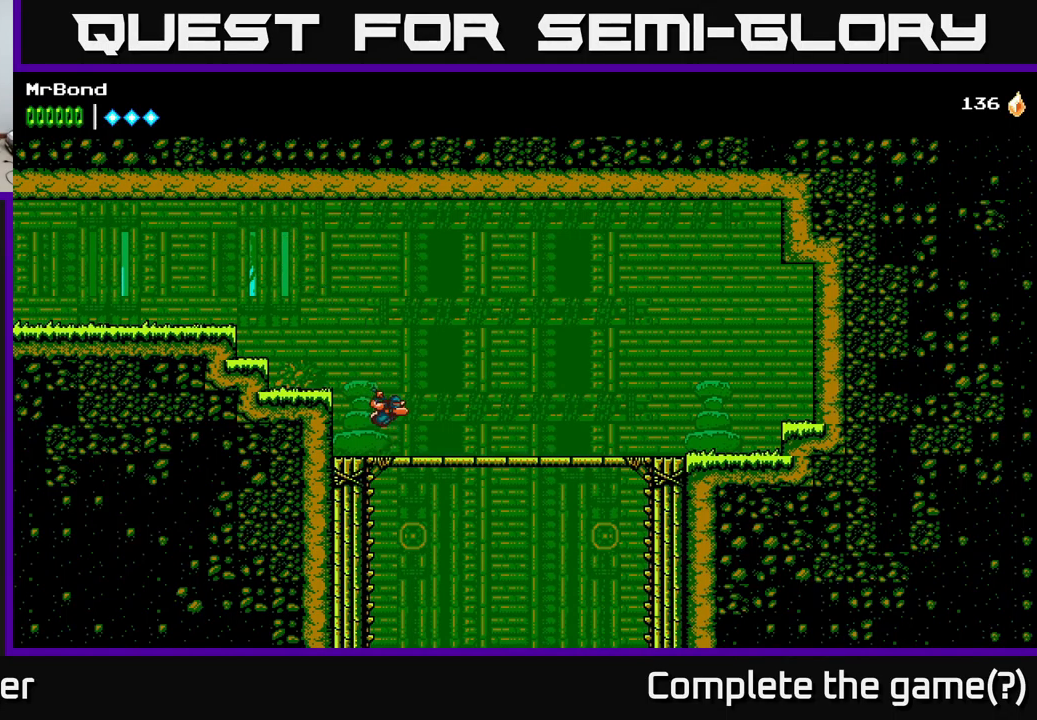
{"buttons": ["DPAD_RIGHT"], "left_stick": "center", "right_stick": "center", "events": []}
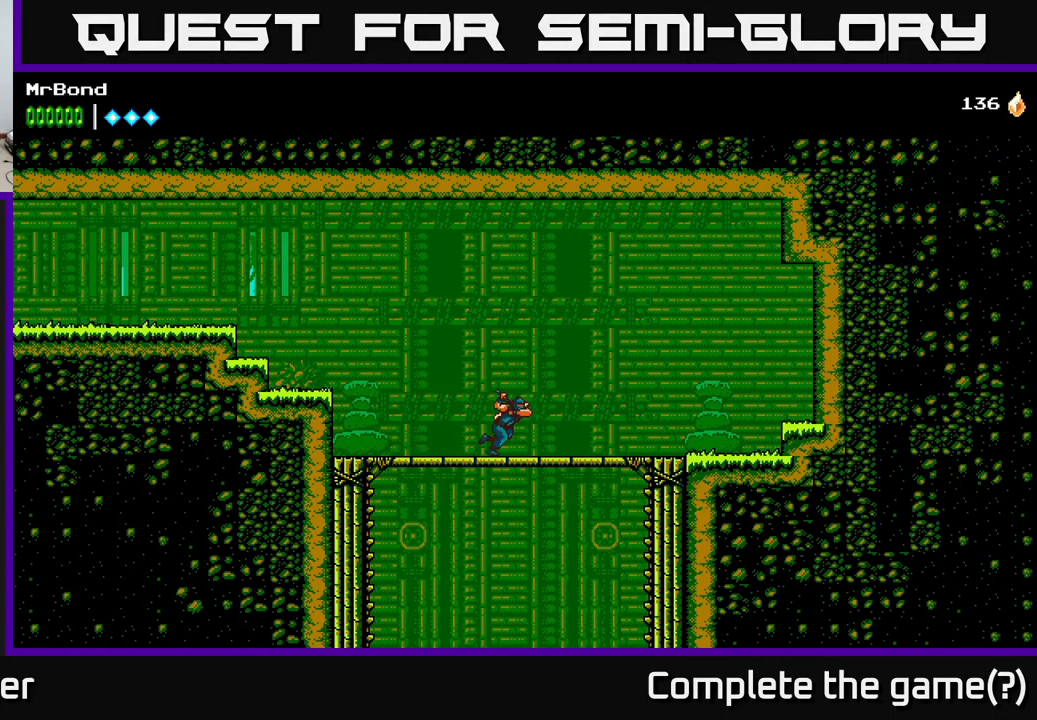
{"buttons": ["DPAD_RIGHT"], "left_stick": "center", "right_stick": "center", "events": [[117, "DPAD_DOWN", "down"], [150, "A", "down"], [233, "A", "up"], [267, "DPAD_DOWN", "up"]]}
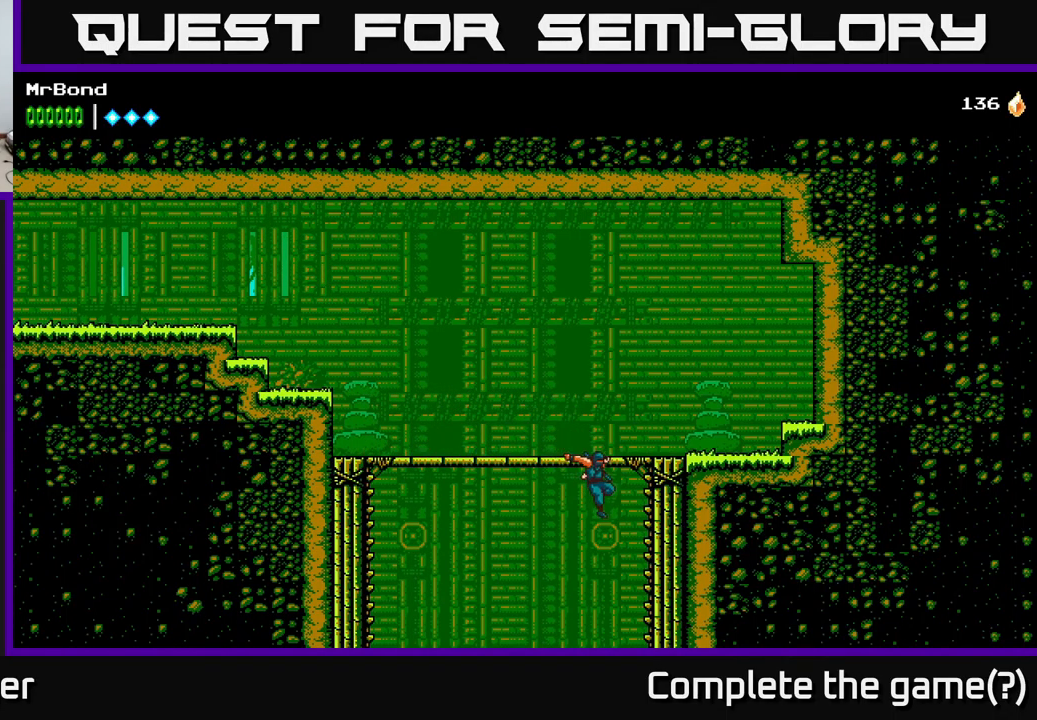
{"buttons": [], "left_stick": "center", "right_stick": "center", "events": [[83, "DPAD_RIGHT", "up"], [233, "DPAD_RIGHT", "down"], [400, "DPAD_RIGHT", "up"]]}
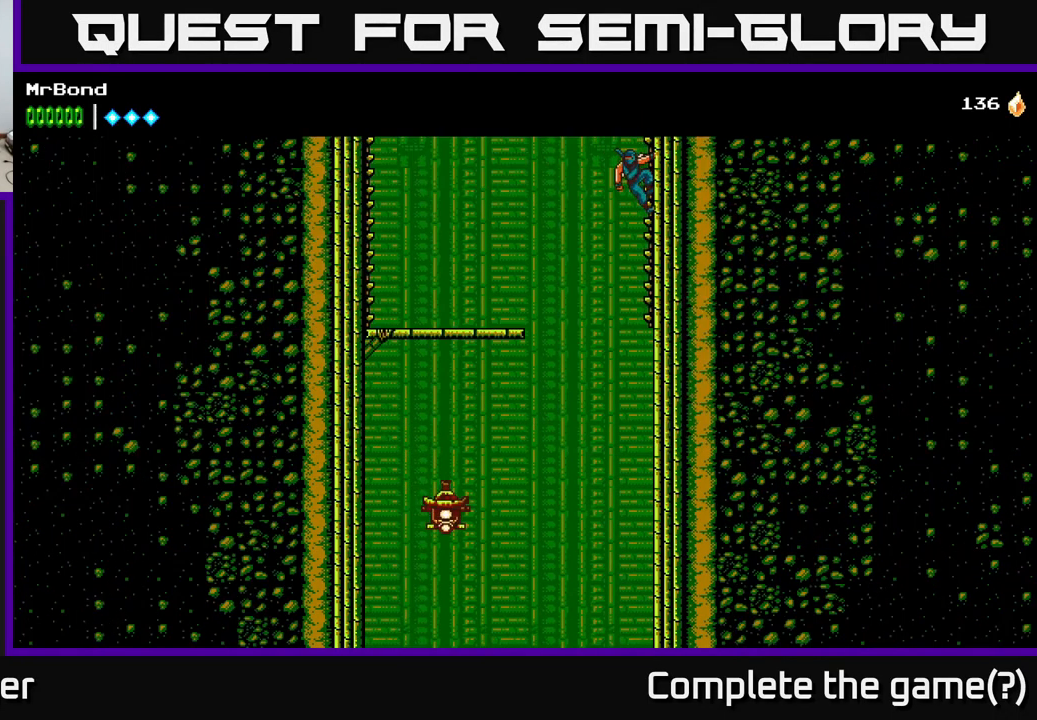
{"buttons": ["A", "DPAD_LEFT"], "left_stick": "center", "right_stick": "center", "events": [[150, "DPAD_RIGHT", "down"], [400, "DPAD_RIGHT", "up"], [467, "DPAD_LEFT", "down"], [483, "A", "down"]]}
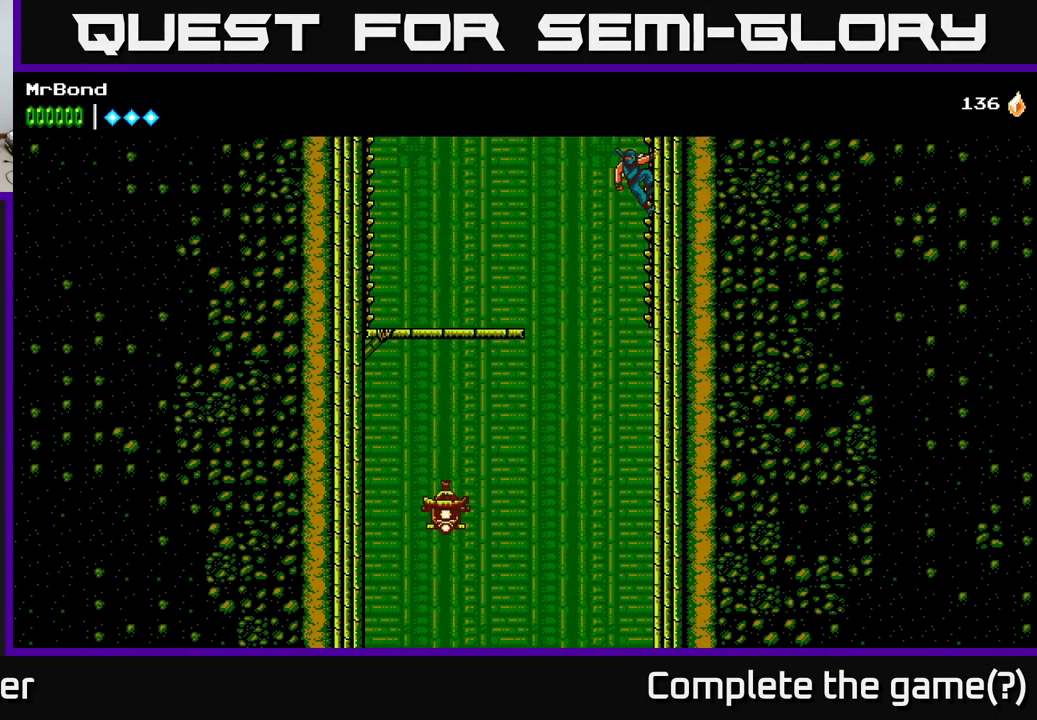
{"buttons": ["DPAD_LEFT"], "left_stick": "center", "right_stick": "center", "events": [[33, "A", "up"]]}
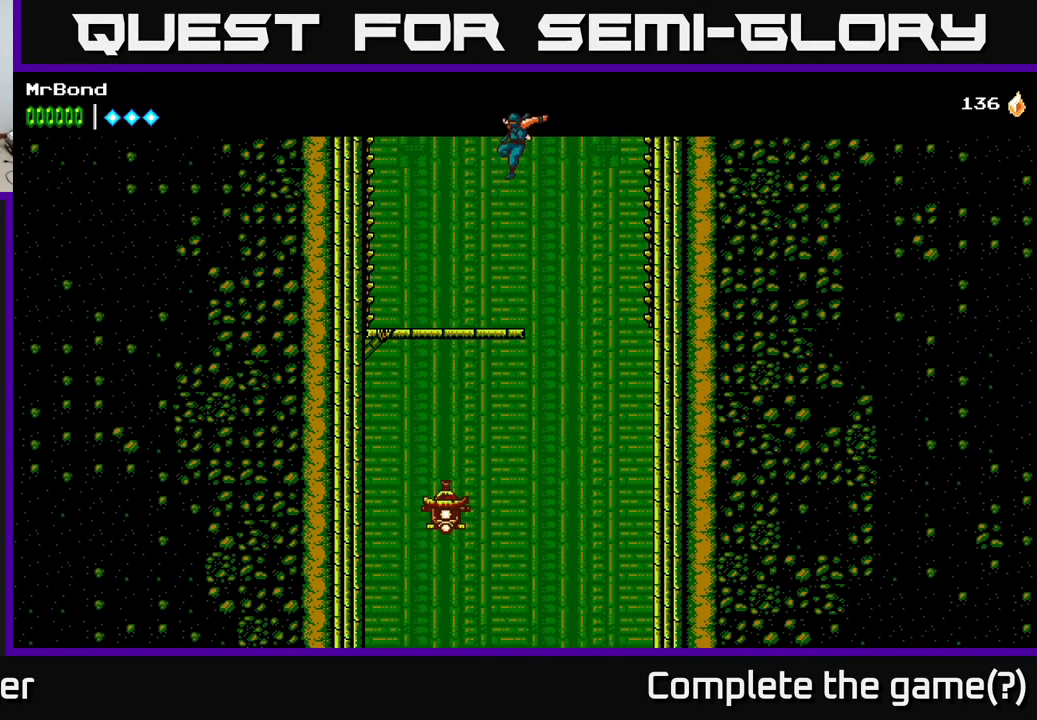
{"buttons": ["DPAD_RIGHT"], "left_stick": "center", "right_stick": "center", "events": [[200, "DPAD_LEFT", "up"], [300, "DPAD_DOWN", "down"], [400, "A", "down"], [467, "A", "up"], [483, "DPAD_DOWN", "up"], [500, "DPAD_RIGHT", "down"]]}
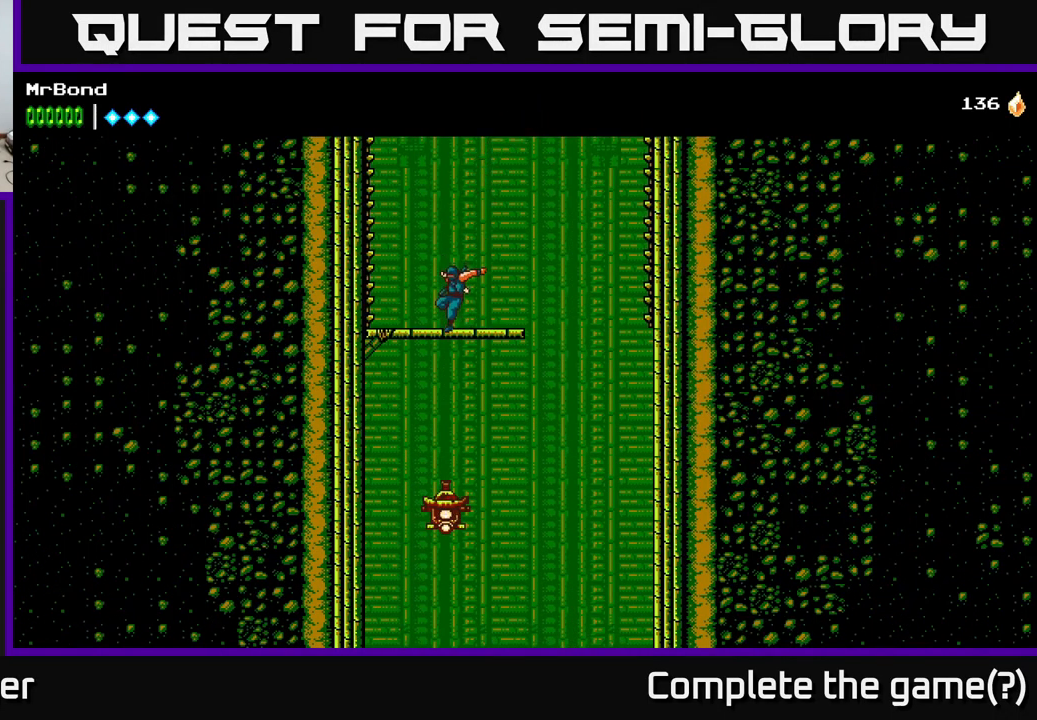
{"buttons": ["X", "DPAD_LEFT"], "left_stick": "center", "right_stick": "center", "events": [[217, "DPAD_RIGHT", "up"], [367, "DPAD_LEFT", "down"], [450, "X", "down"]]}
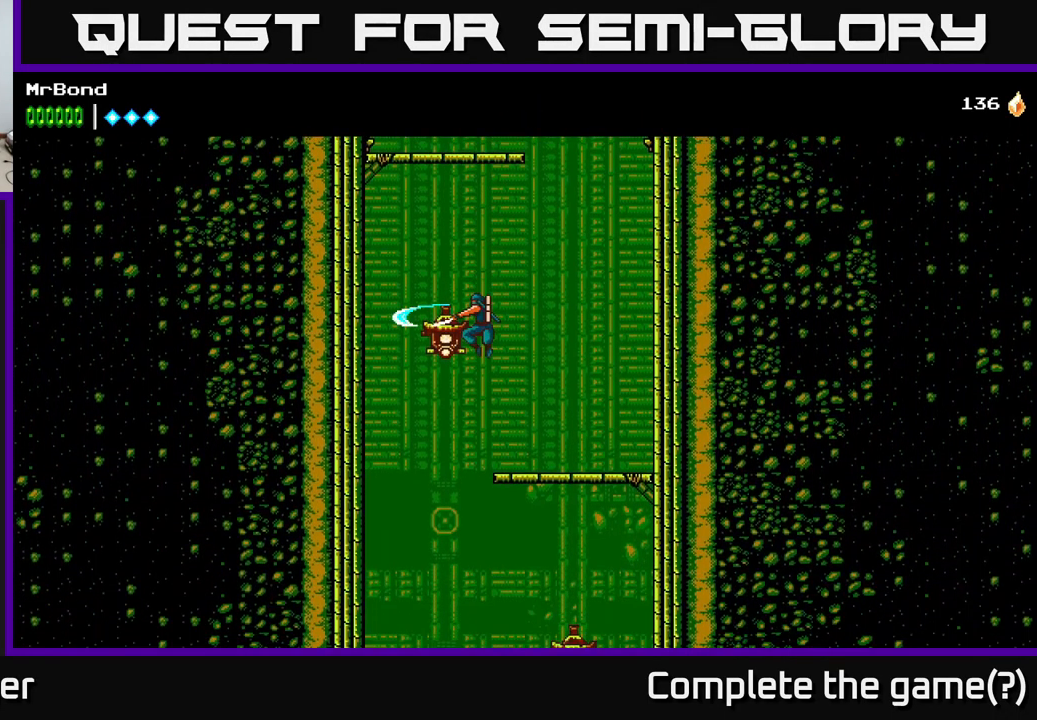
{"buttons": [], "left_stick": "center", "right_stick": "center", "events": [[33, "X", "up"], [100, "A", "down"], [233, "A", "up"], [350, "DPAD_LEFT", "up"], [400, "DPAD_RIGHT", "down"], [500, "DPAD_RIGHT", "up"]]}
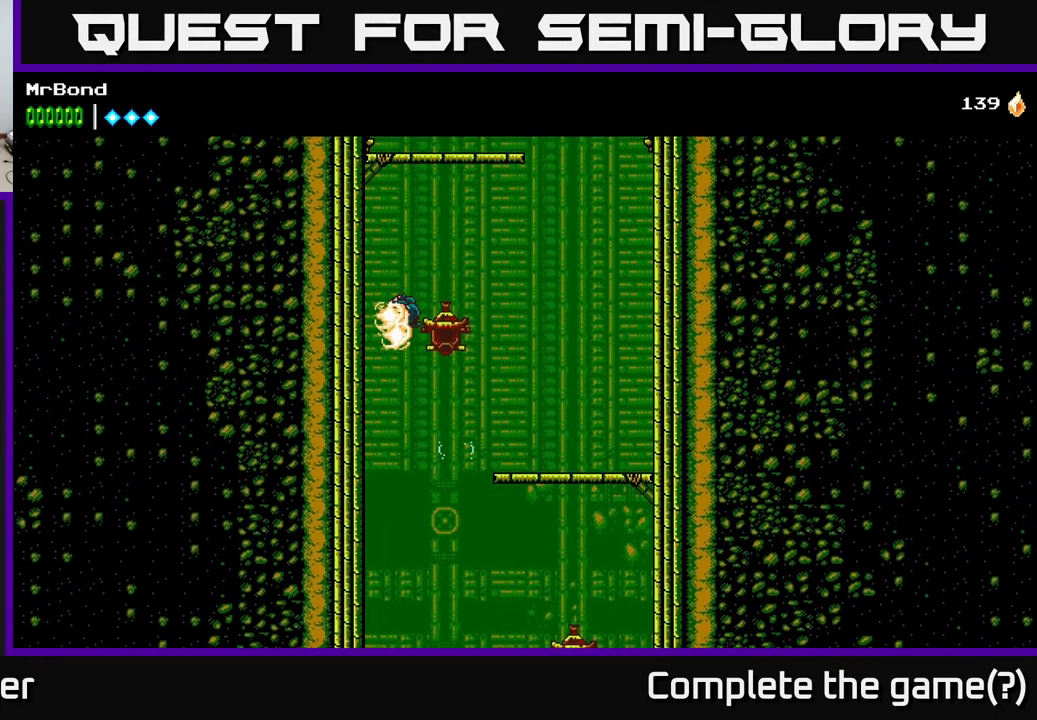
{"buttons": ["DPAD_RIGHT"], "left_stick": "center", "right_stick": "center", "events": [[200, "DPAD_RIGHT", "down"]]}
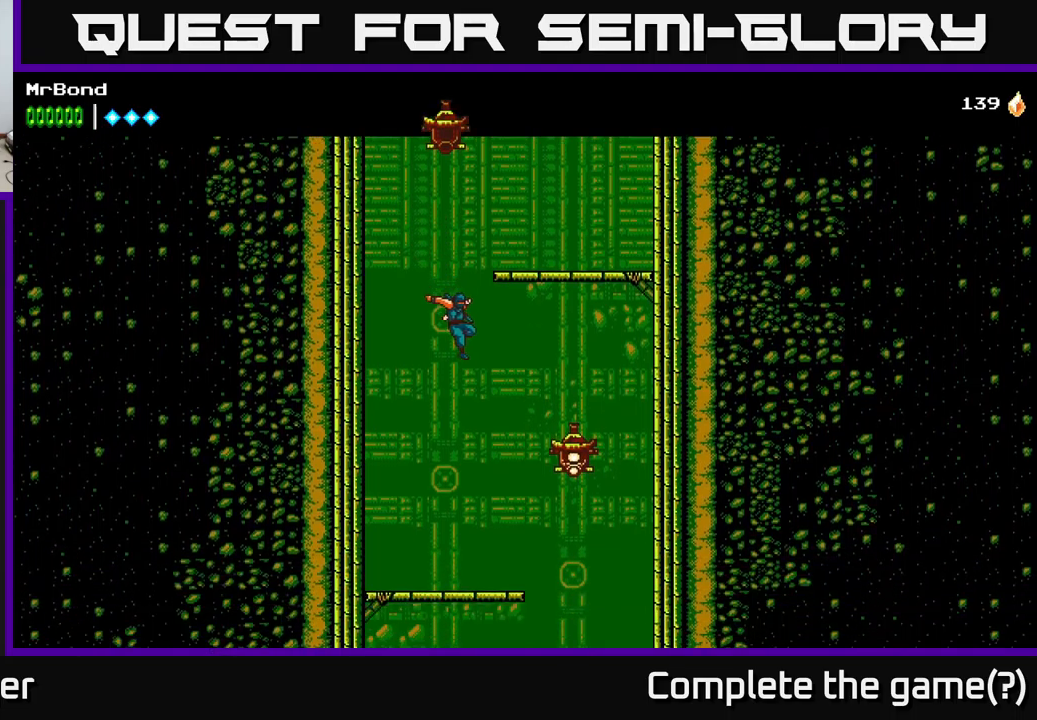
{"buttons": ["DPAD_RIGHT"], "left_stick": "center", "right_stick": "center", "events": [[83, "X", "down"], [217, "A", "down"], [250, "DPAD_RIGHT", "up"], [250, "X", "up"], [383, "A", "up"], [433, "DPAD_RIGHT", "down"]]}
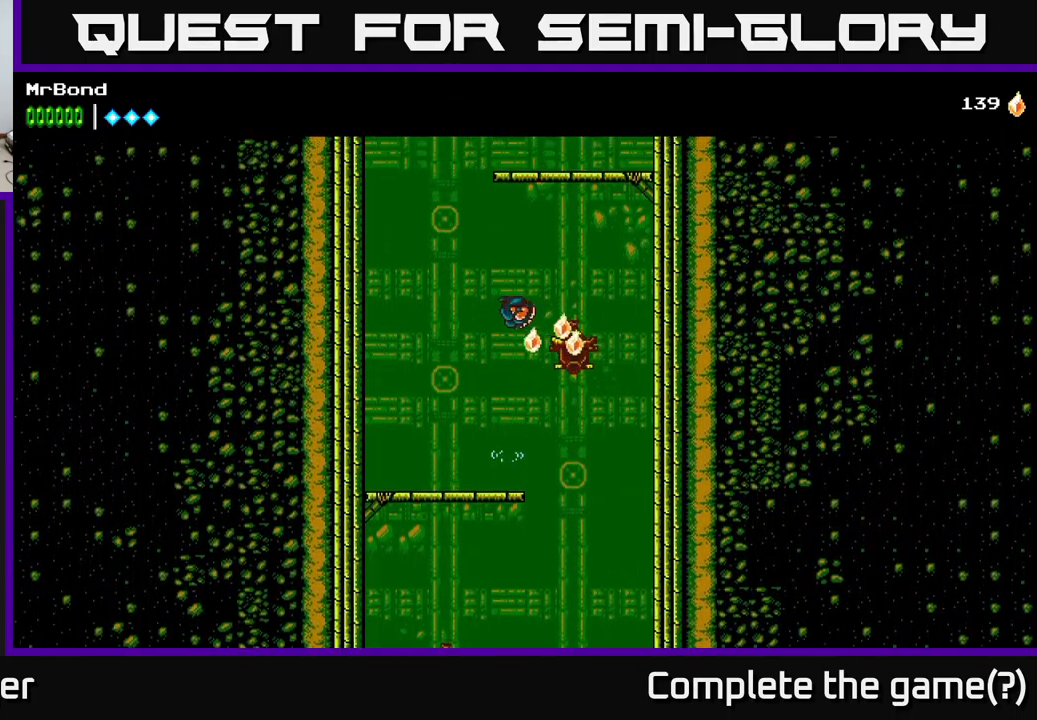
{"buttons": ["DPAD_LEFT"], "left_stick": "center", "right_stick": "center", "events": [[350, "DPAD_RIGHT", "up"], [500, "DPAD_LEFT", "down"]]}
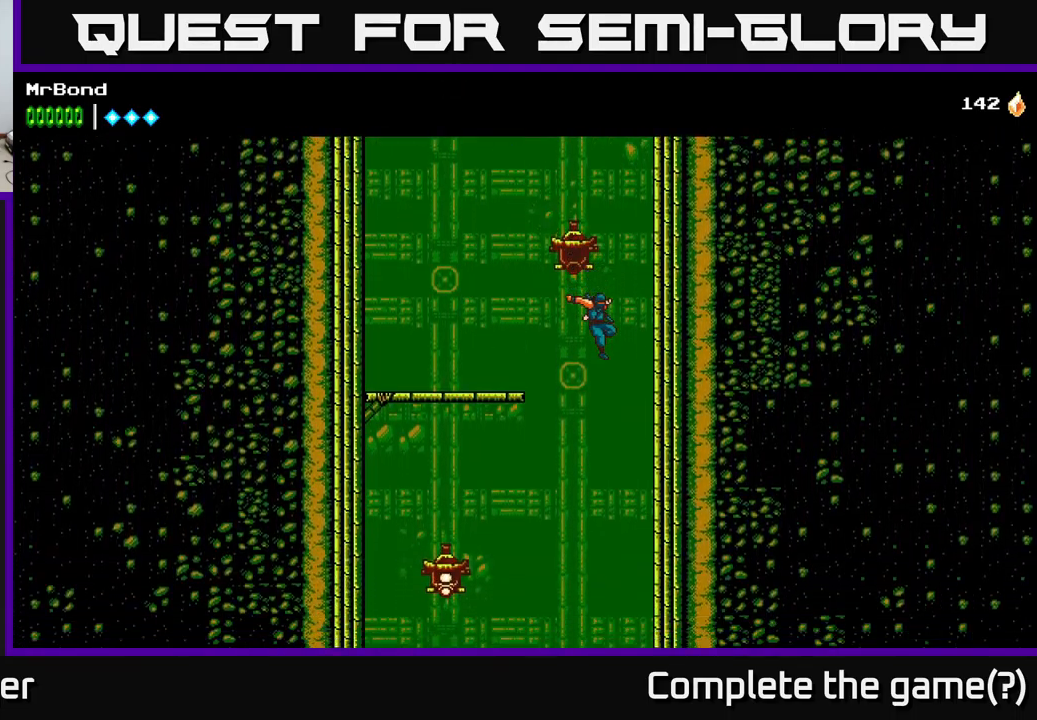
{"buttons": ["A", "DPAD_LEFT"], "left_stick": "center", "right_stick": "center", "events": [[283, "X", "down"], [400, "A", "down"], [450, "X", "up"]]}
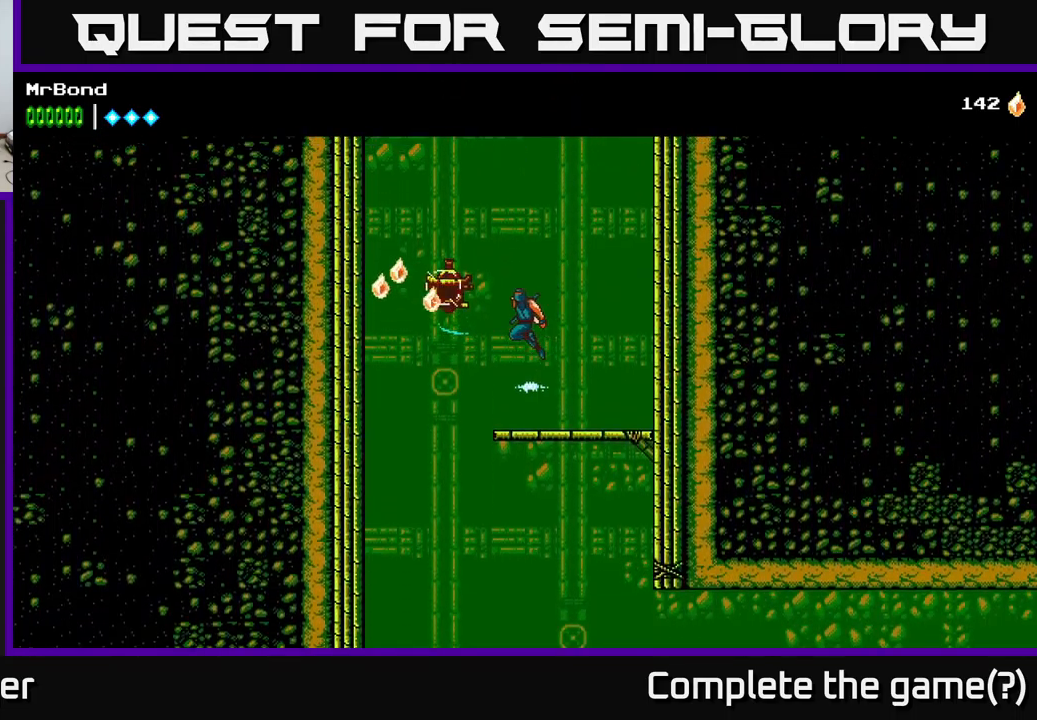
{"buttons": [], "left_stick": "center", "right_stick": "center", "events": [[67, "A", "up"], [483, "DPAD_LEFT", "up"]]}
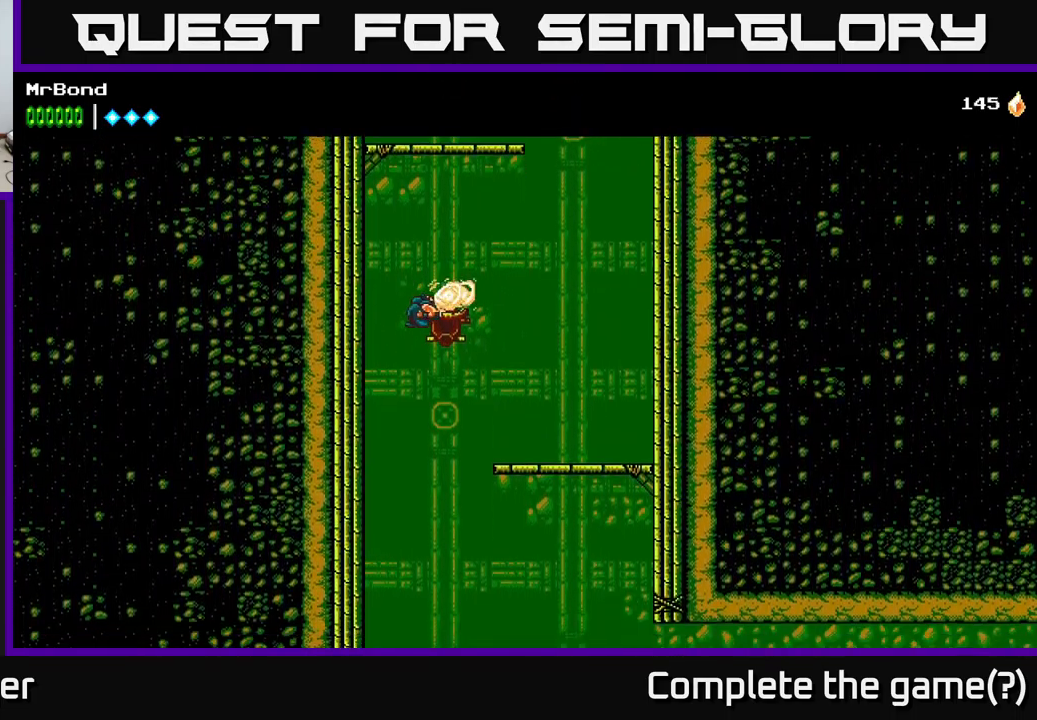
{"buttons": ["DPAD_LEFT"], "left_stick": "center", "right_stick": "center", "events": [[317, "DPAD_LEFT", "down"]]}
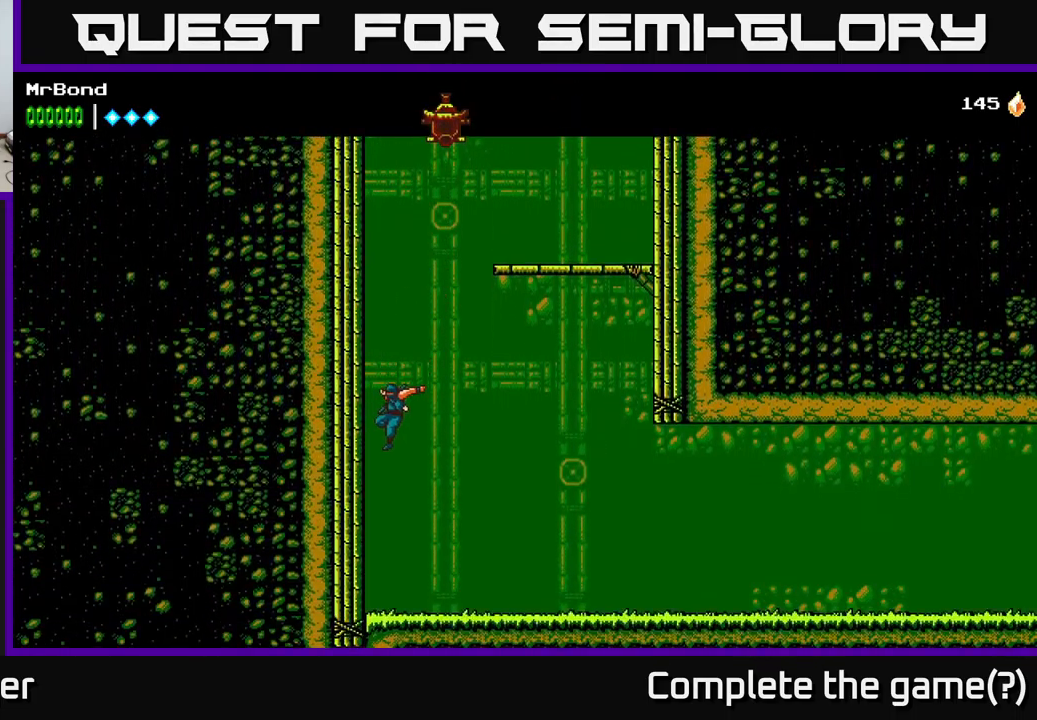
{"buttons": ["DPAD_RIGHT"], "left_stick": "center", "right_stick": "center", "events": [[200, "DPAD_LEFT", "up"], [233, "A", "down"], [233, "DPAD_RIGHT", "down"], [300, "A", "up"]]}
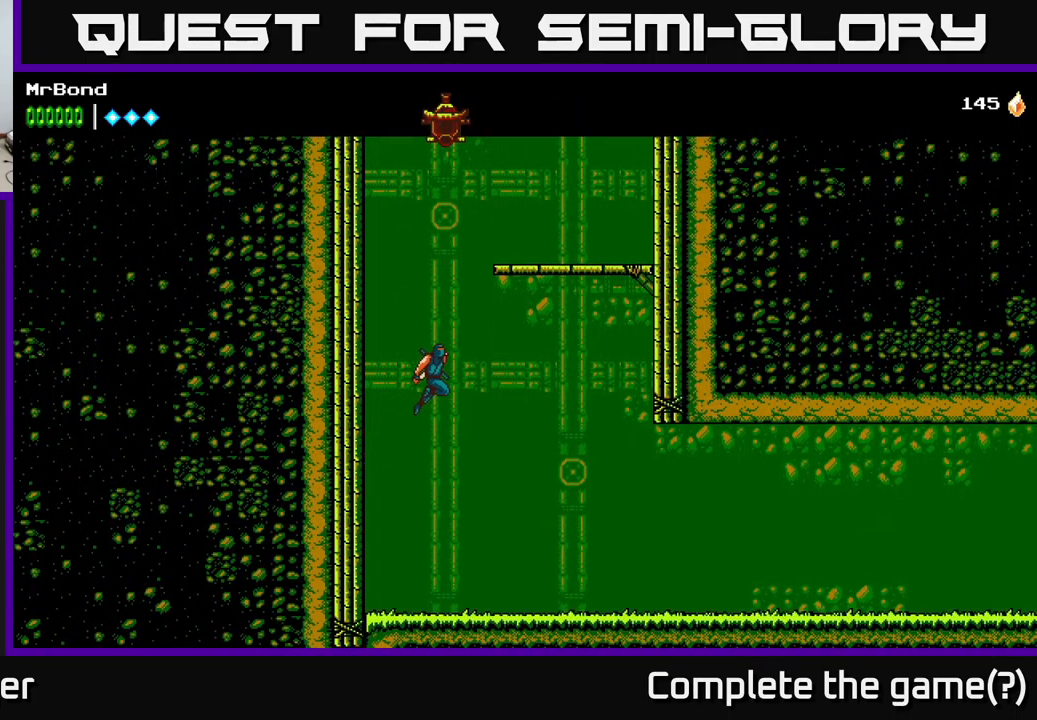
{"buttons": ["DPAD_RIGHT"], "left_stick": "center", "right_stick": "center", "events": []}
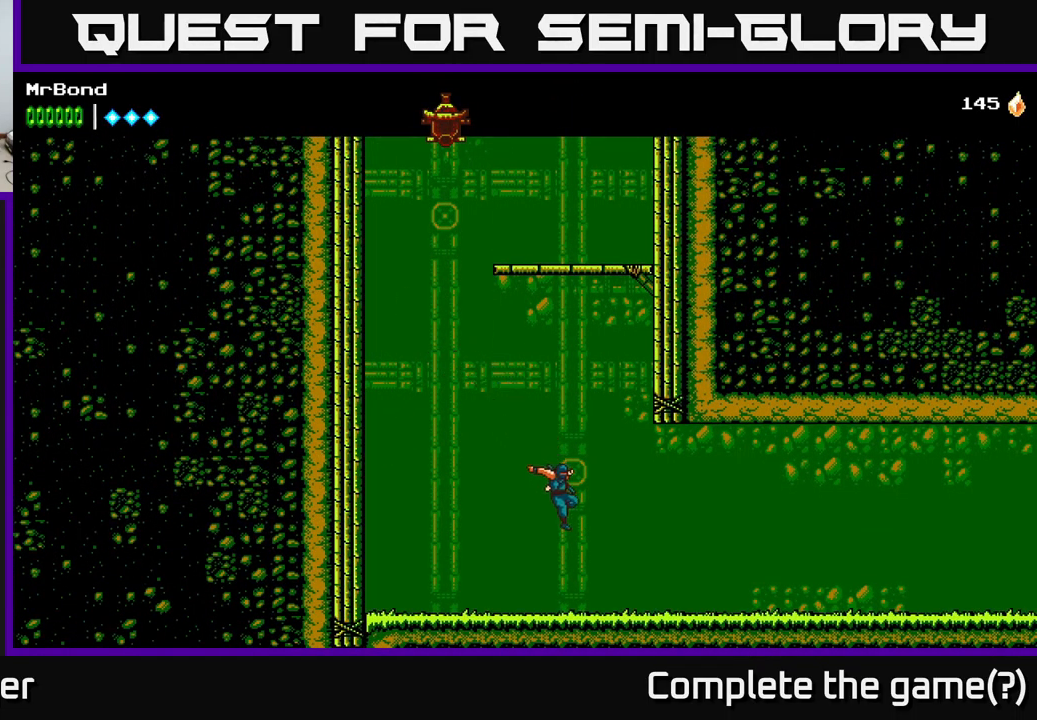
{"buttons": ["DPAD_RIGHT"], "left_stick": "center", "right_stick": "center", "events": []}
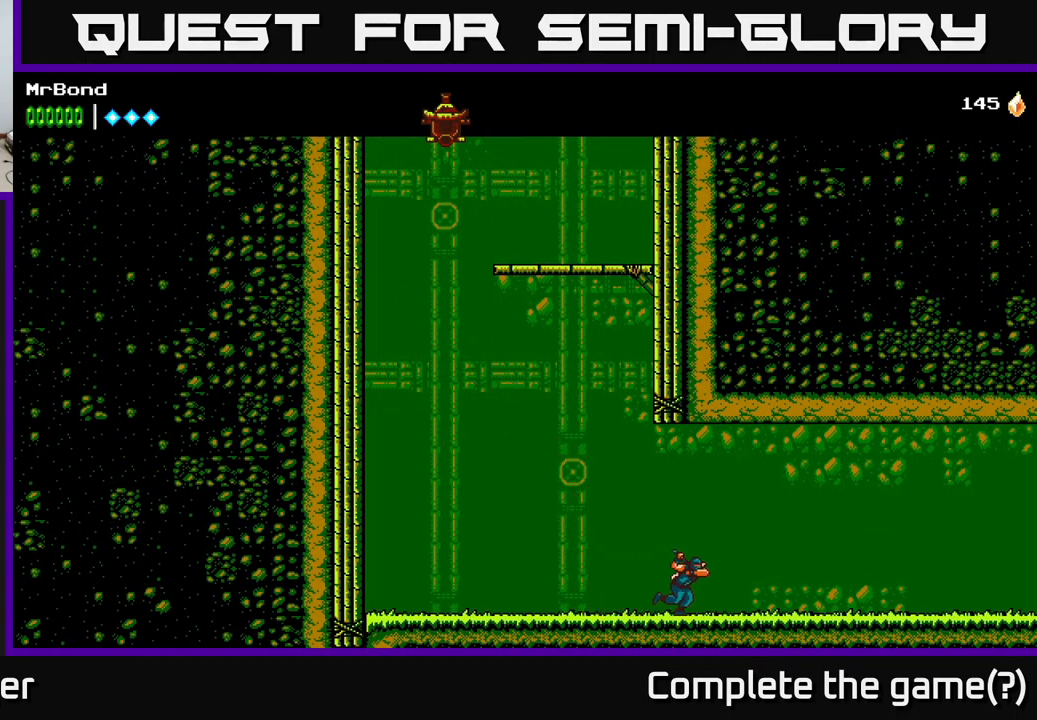
{"buttons": ["DPAD_RIGHT"], "left_stick": "center", "right_stick": "center", "events": []}
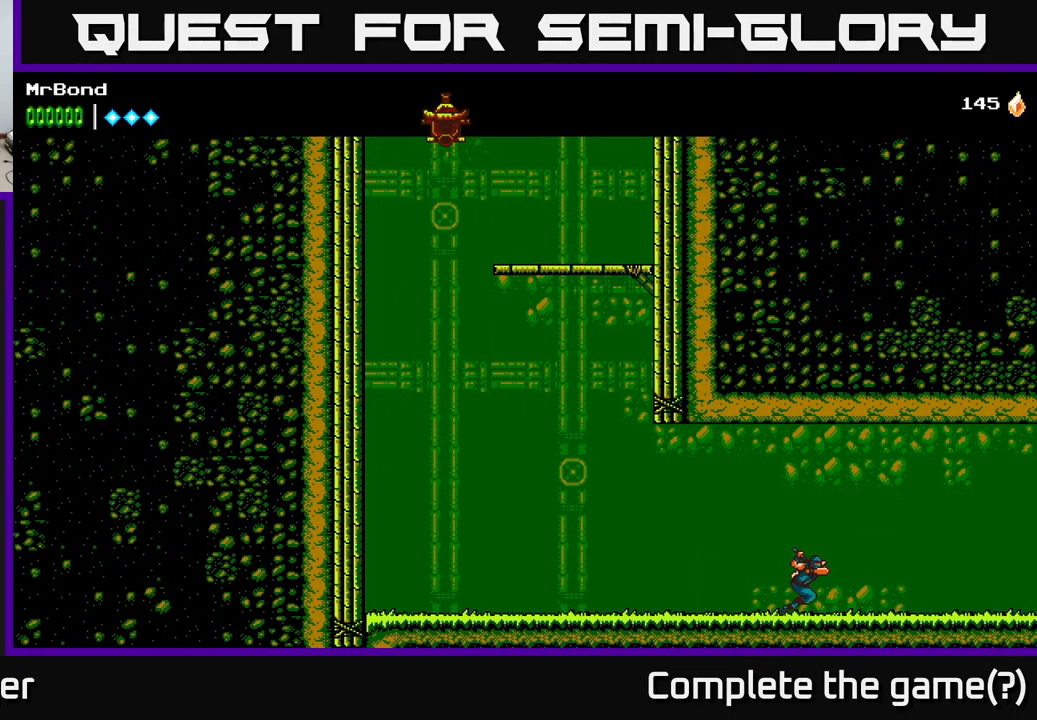
{"buttons": ["DPAD_RIGHT"], "left_stick": "center", "right_stick": "center", "events": []}
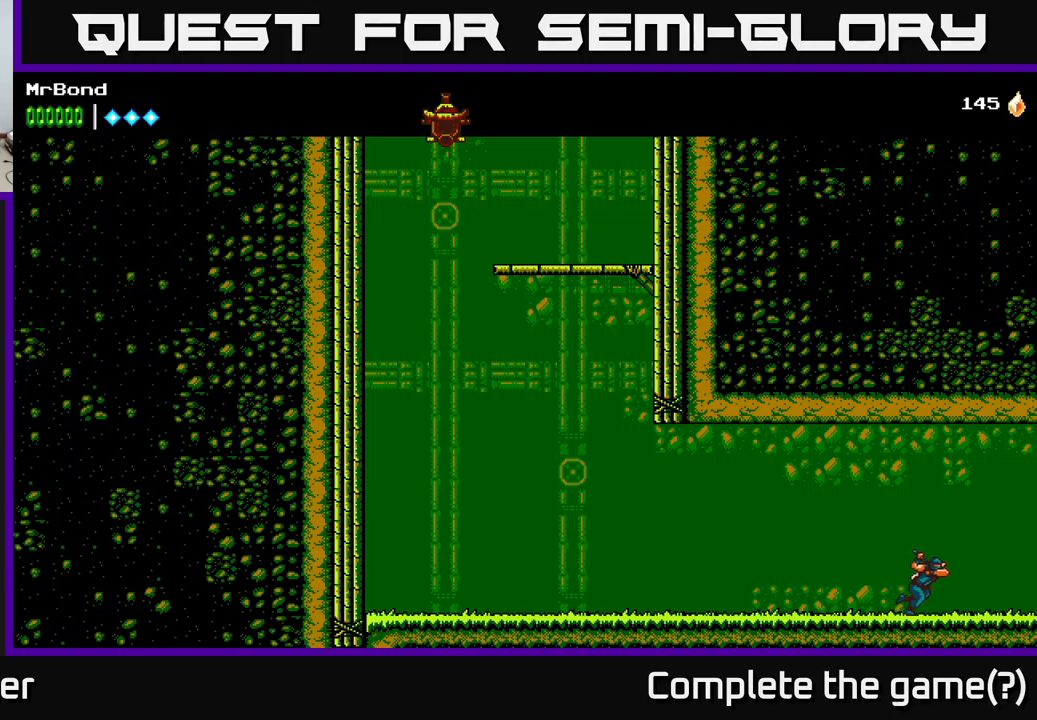
{"buttons": ["DPAD_RIGHT"], "left_stick": "center", "right_stick": "center", "events": []}
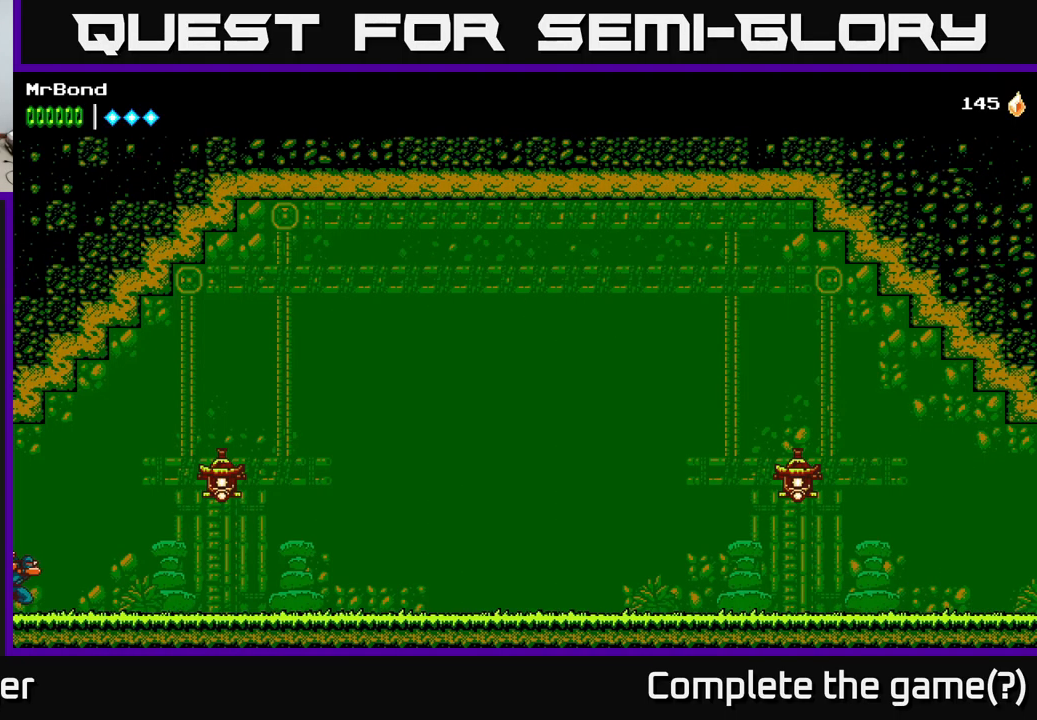
{"buttons": ["A", "X", "DPAD_RIGHT"], "left_stick": "center", "right_stick": "center", "events": [[450, "A", "down"], [500, "X", "down"]]}
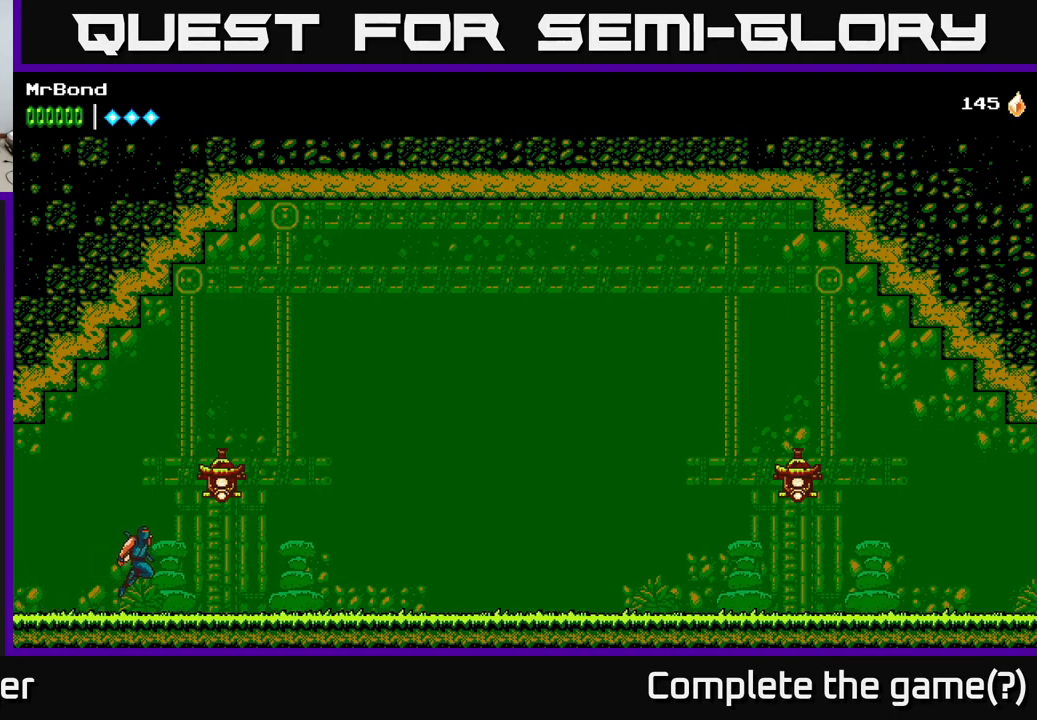
{"buttons": ["DPAD_RIGHT"], "left_stick": "center", "right_stick": "center", "events": [[117, "X", "up"], [334, "A", "up"]]}
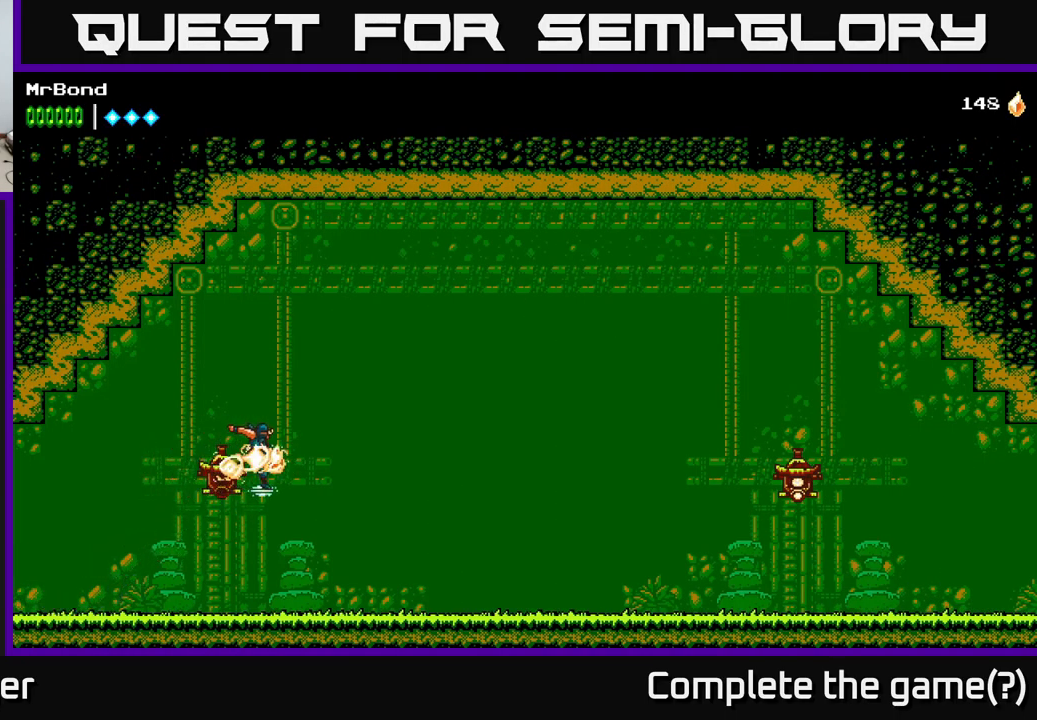
{"buttons": ["A", "DPAD_RIGHT"], "left_stick": "center", "right_stick": "center", "events": [[84, "A", "down"]]}
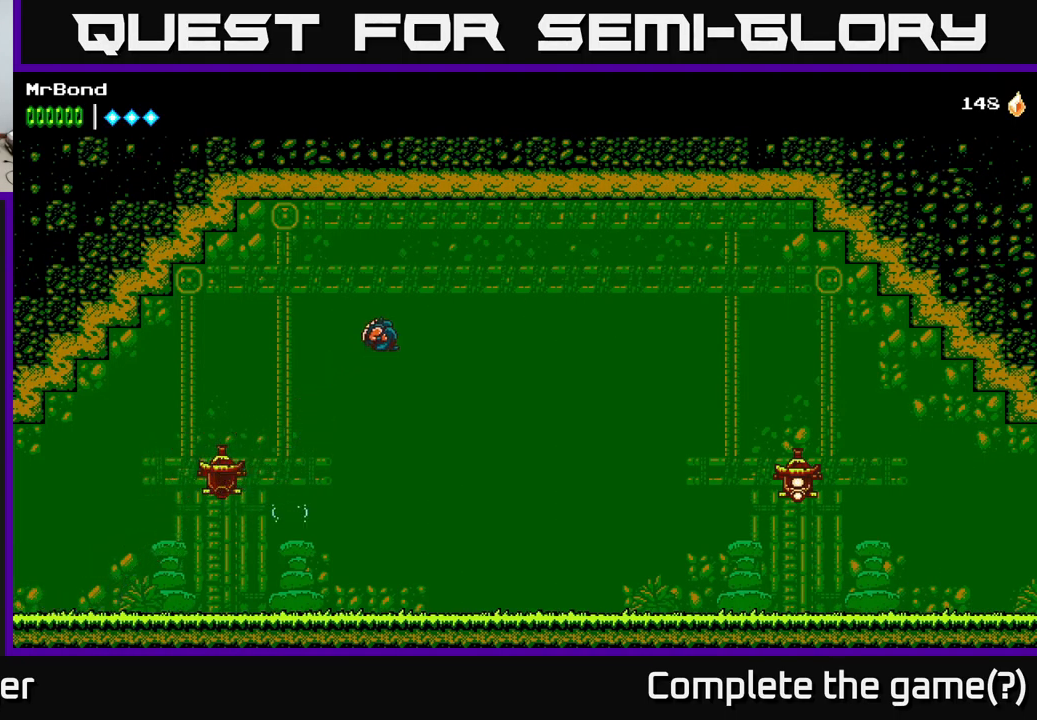
{"buttons": ["DPAD_RIGHT"], "left_stick": "center", "right_stick": "center", "events": [[484, "A", "up"]]}
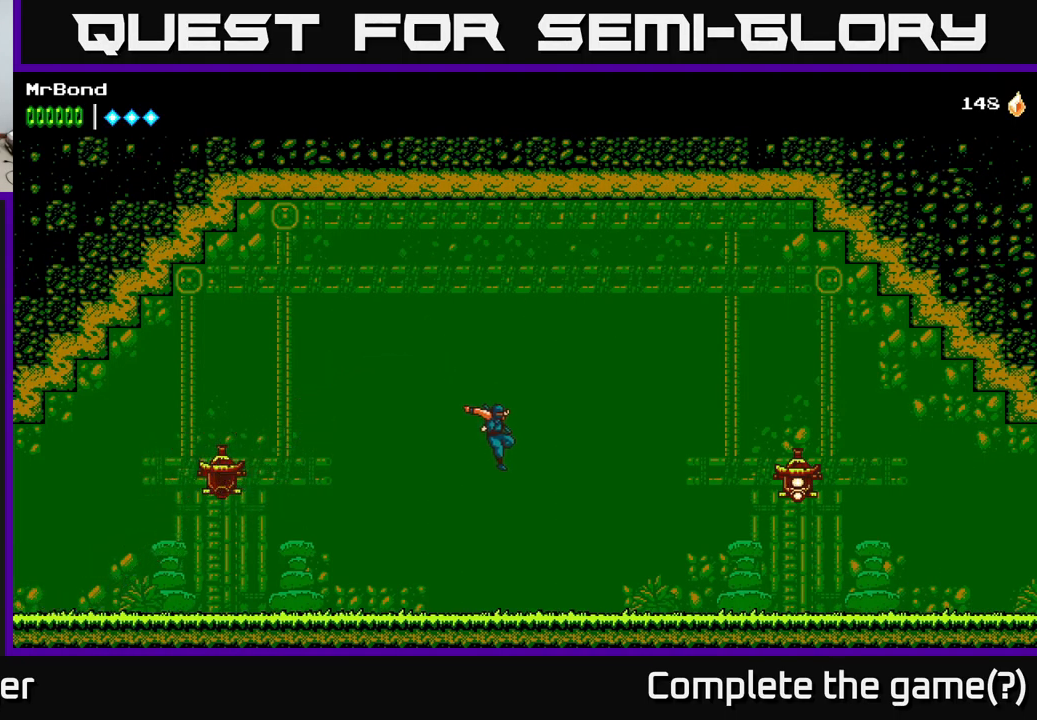
{"buttons": ["DPAD_RIGHT"], "left_stick": "center", "right_stick": "center", "events": []}
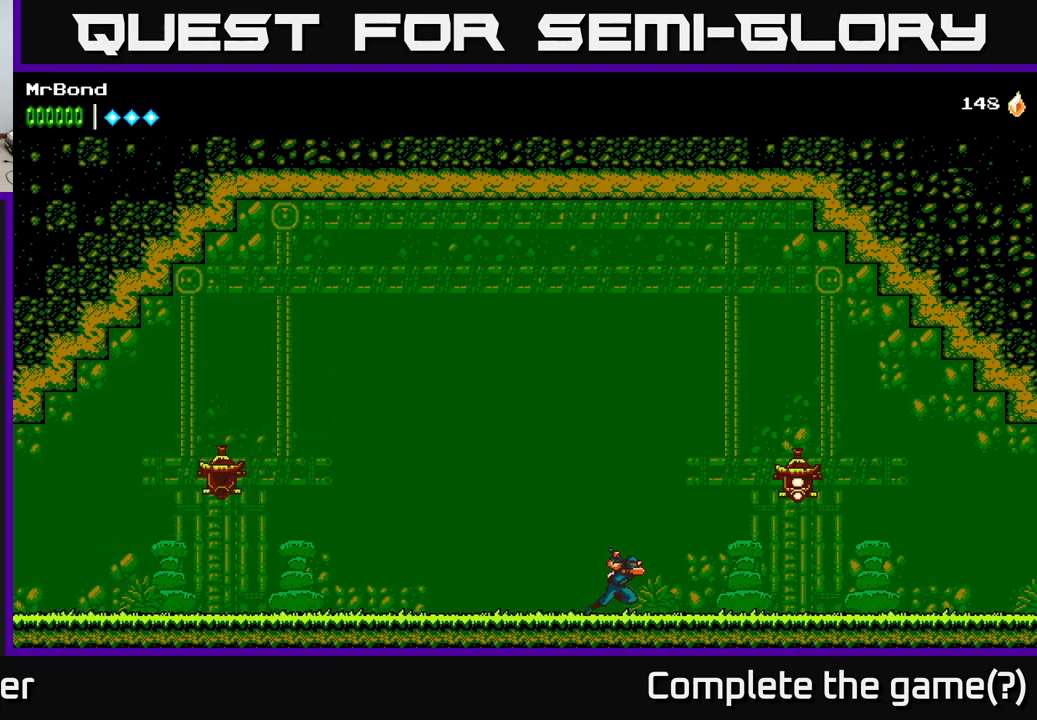
{"buttons": ["DPAD_RIGHT"], "left_stick": "center", "right_stick": "center", "events": [[167, "A", "down"], [334, "X", "down"], [384, "A", "up"], [450, "X", "up"]]}